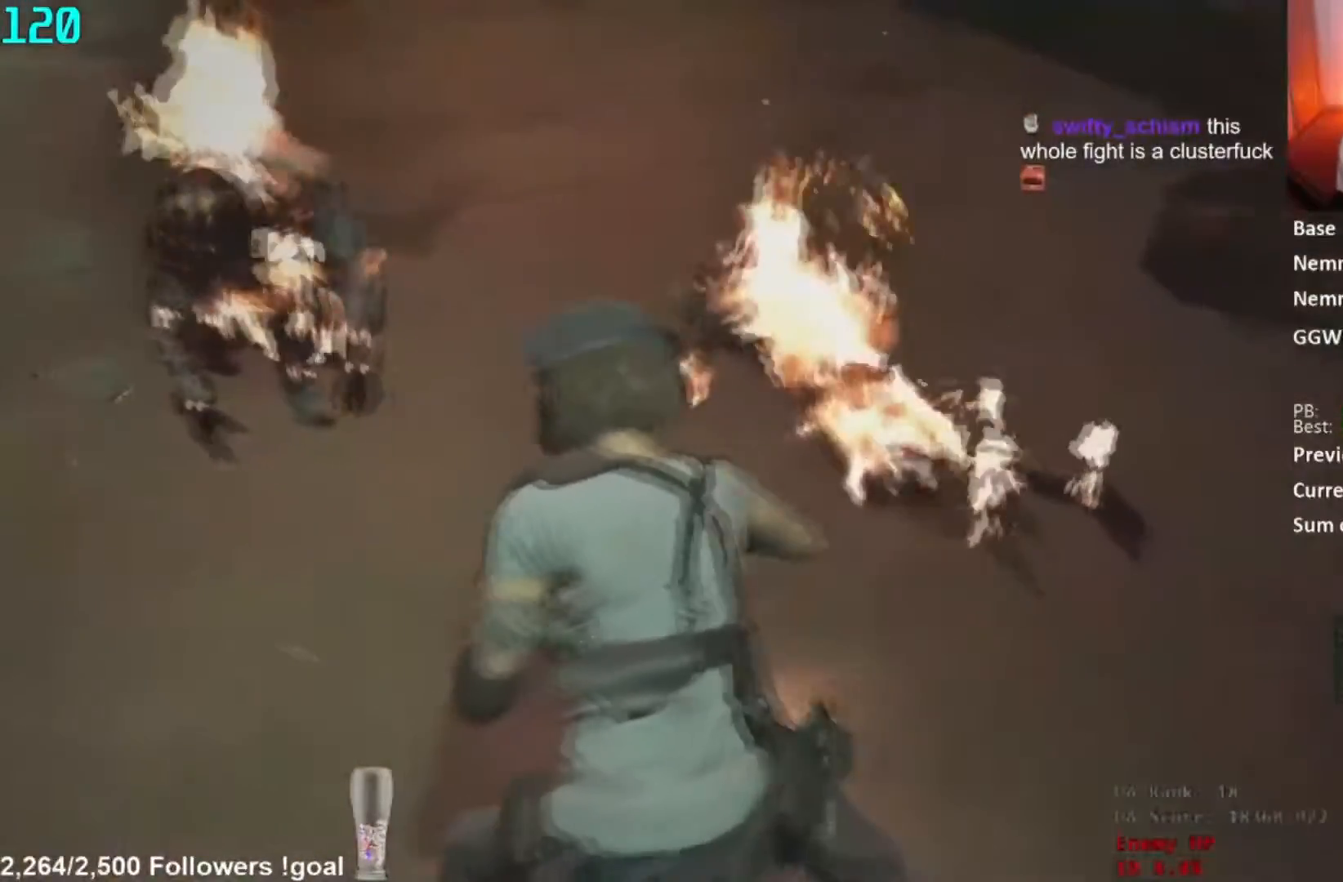
Gameplay with a controller (Xbox layout); each line is a JSON object with the inputs held at the frame after it. "button_events" lists button changes between this image and that frame as [ms after this image, input, new state], when the widget could be followed in between (sticks are given only as held states).
{"buttons": ["L2", "R2"], "left_stick": "down-right", "right_stick": "left", "button_events": []}
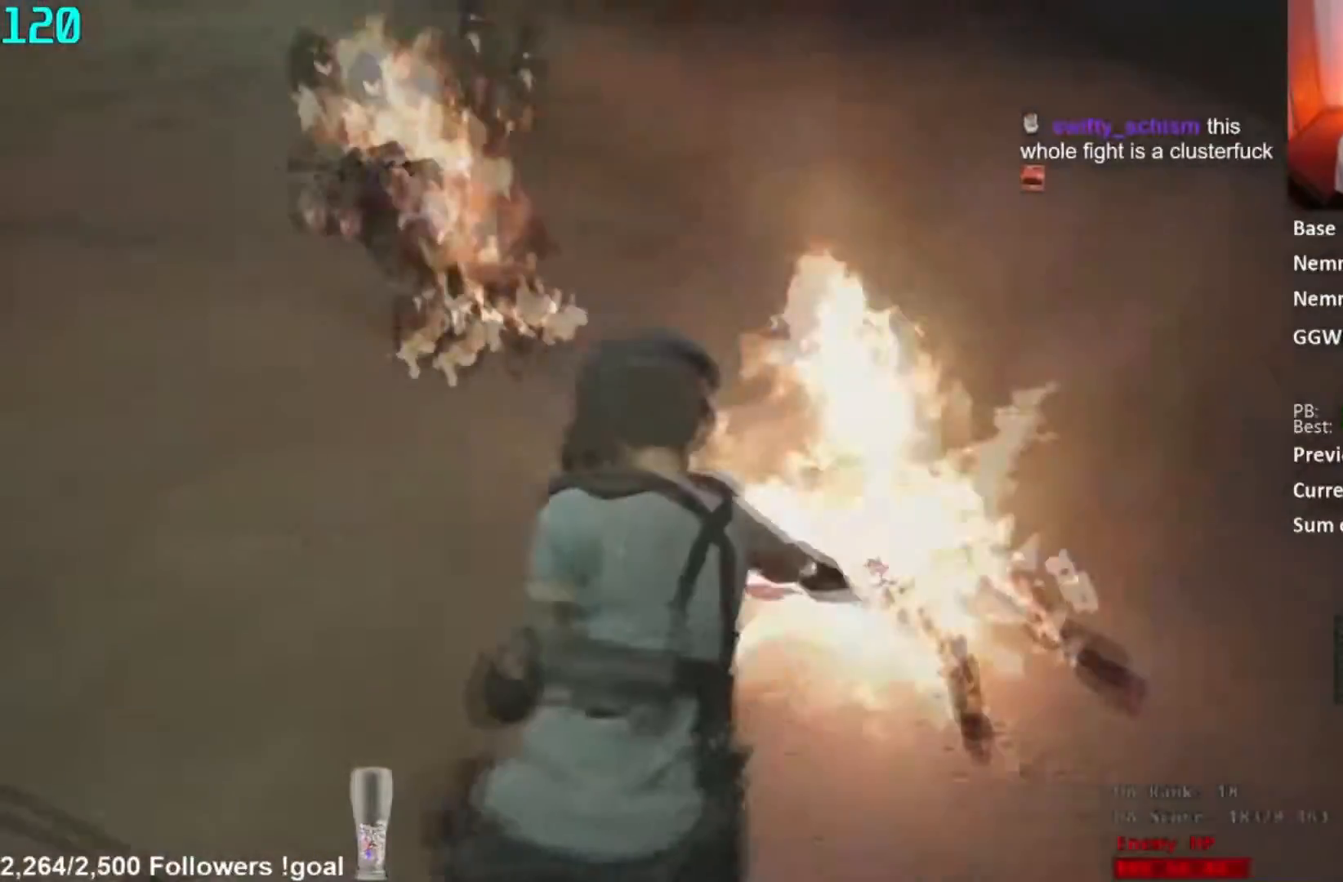
{"buttons": ["L2", "R2"], "left_stick": "down-right", "right_stick": "left", "button_events": []}
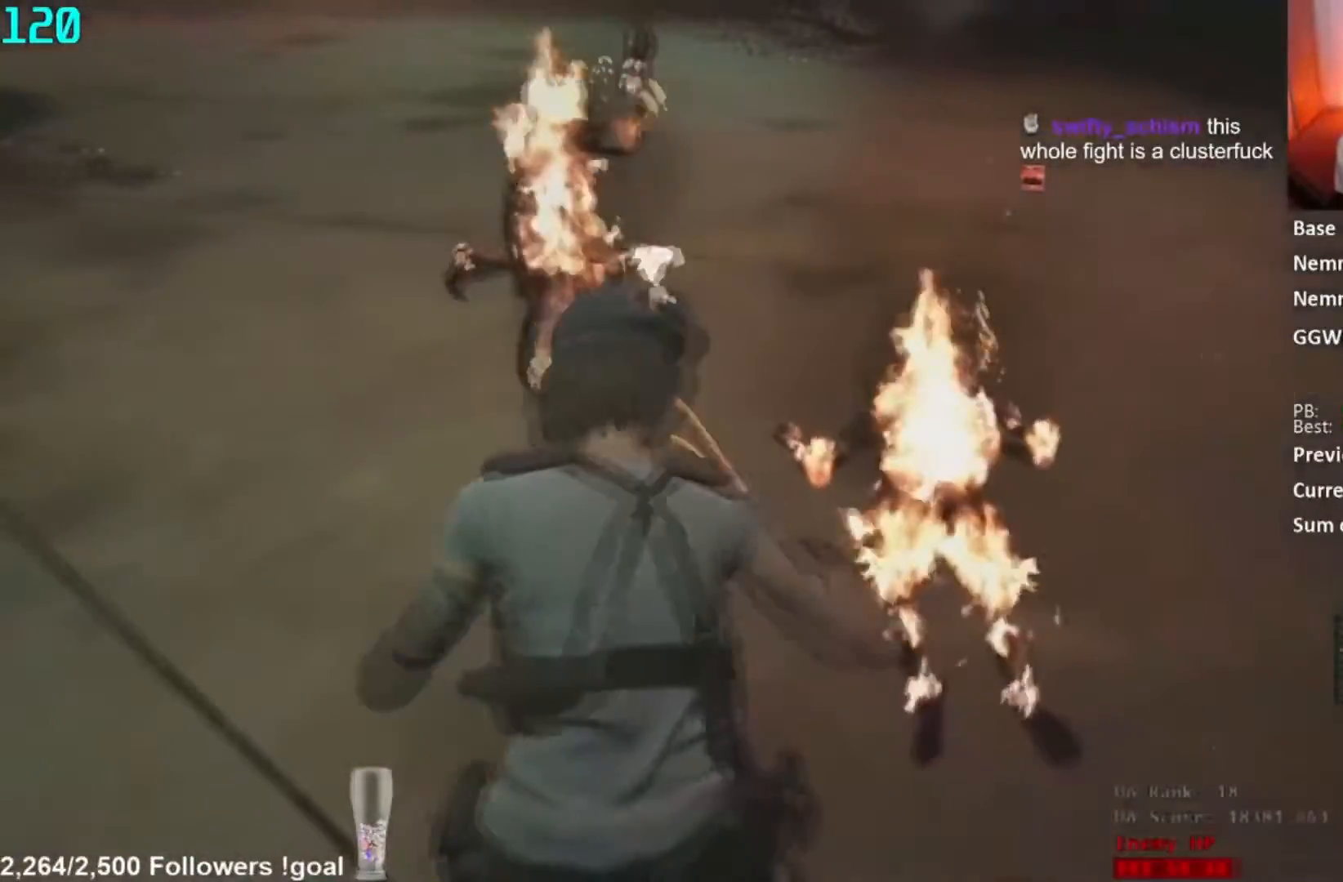
{"buttons": ["L2", "R2"], "left_stick": "down-right", "right_stick": "down-left", "button_events": []}
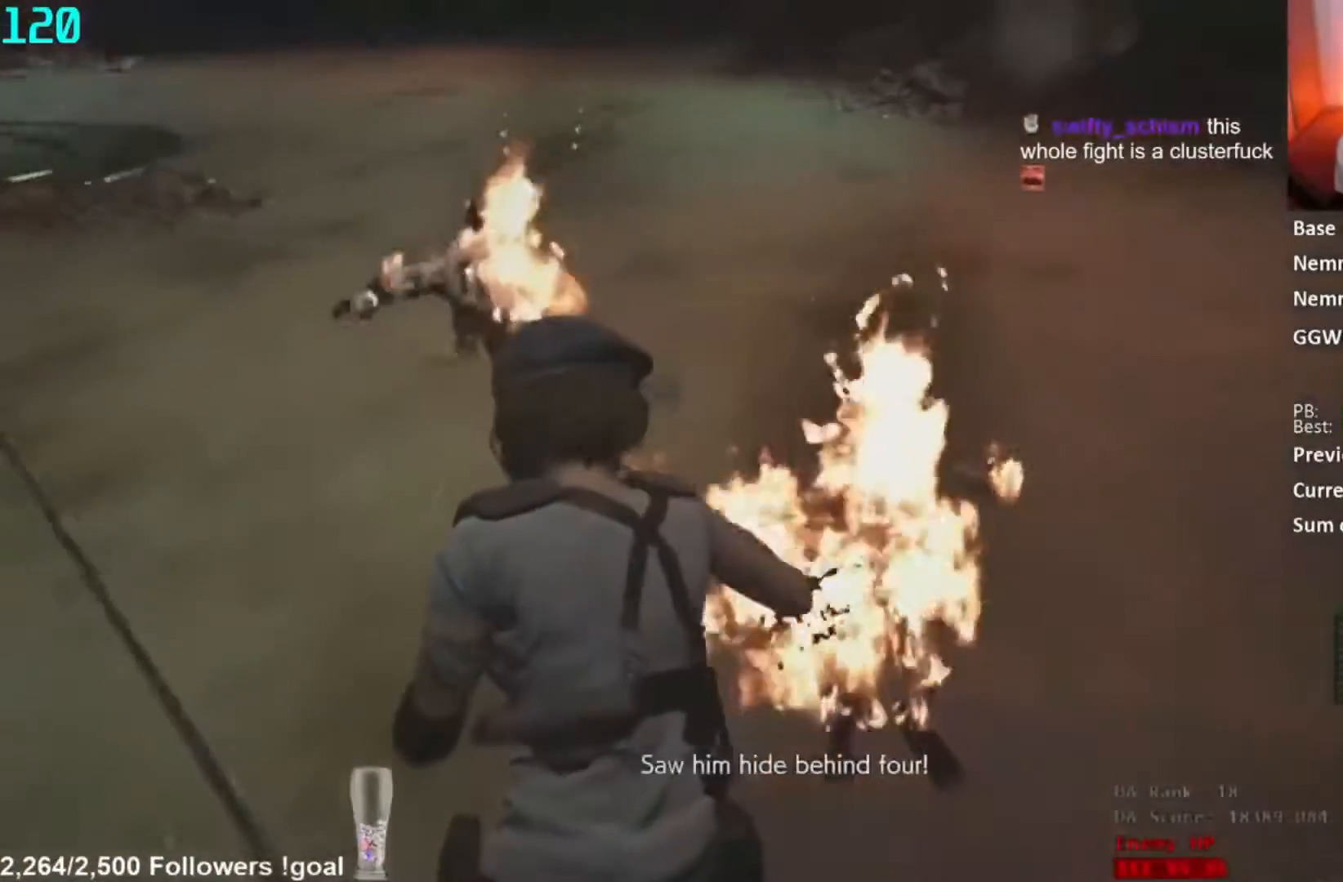
{"buttons": ["L2", "R2"], "left_stick": "right", "right_stick": "center", "button_events": []}
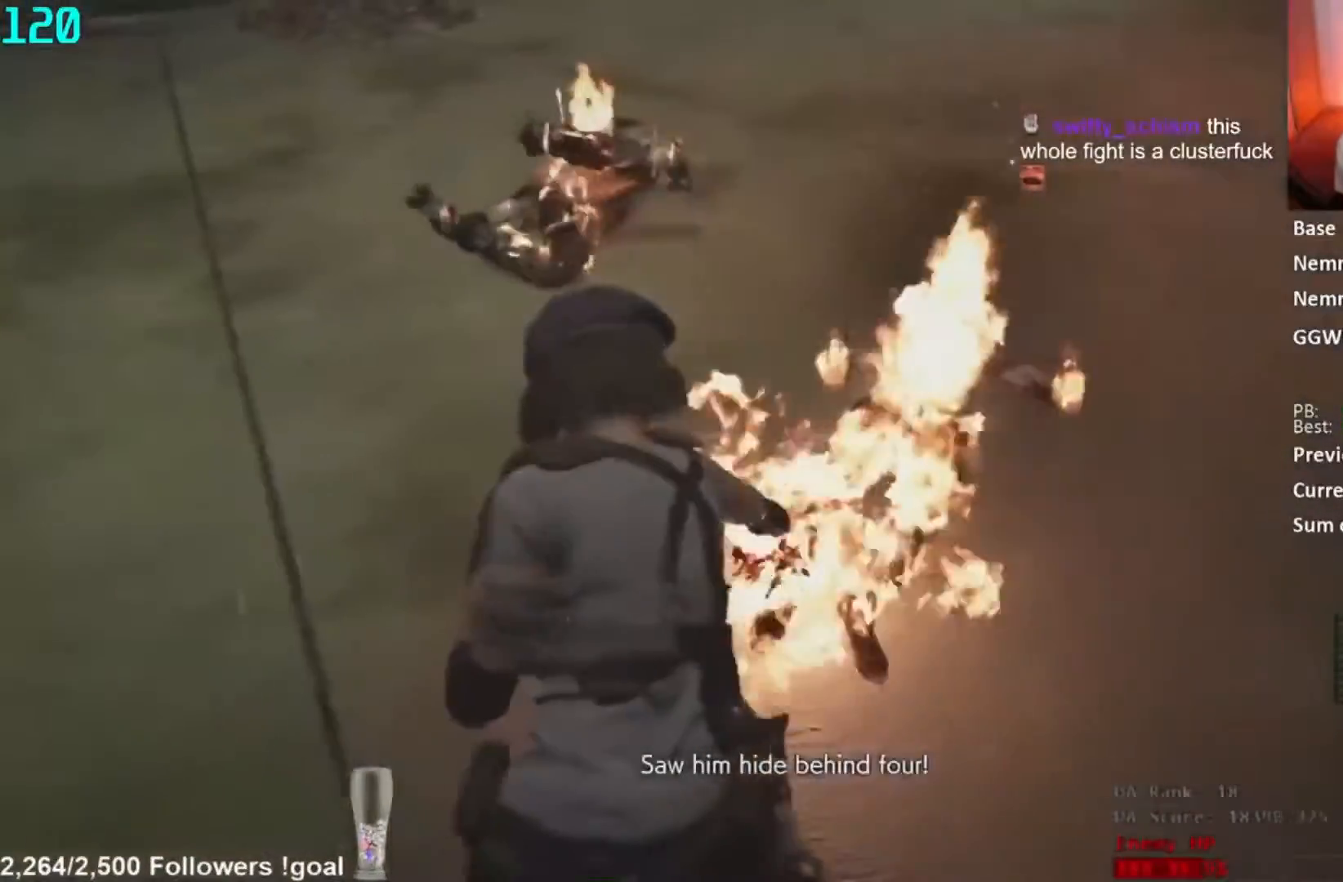
{"buttons": ["L2", "R2"], "left_stick": "down-right", "right_stick": "left", "button_events": []}
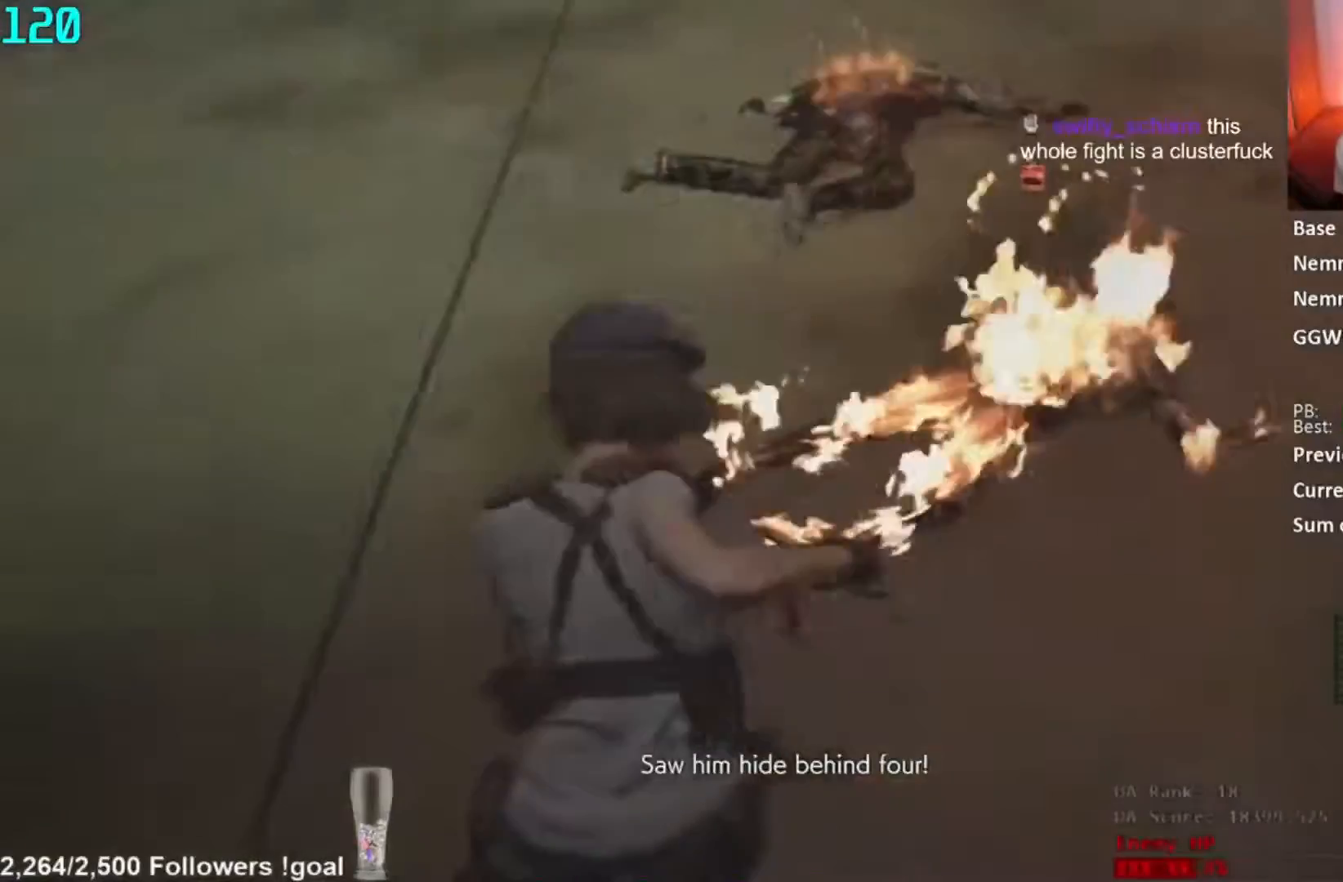
{"buttons": ["L3"], "left_stick": "up-left", "right_stick": "center", "button_events": [[117, "R2", "up"], [267, "L2", "up"], [451, "L3", "down"]]}
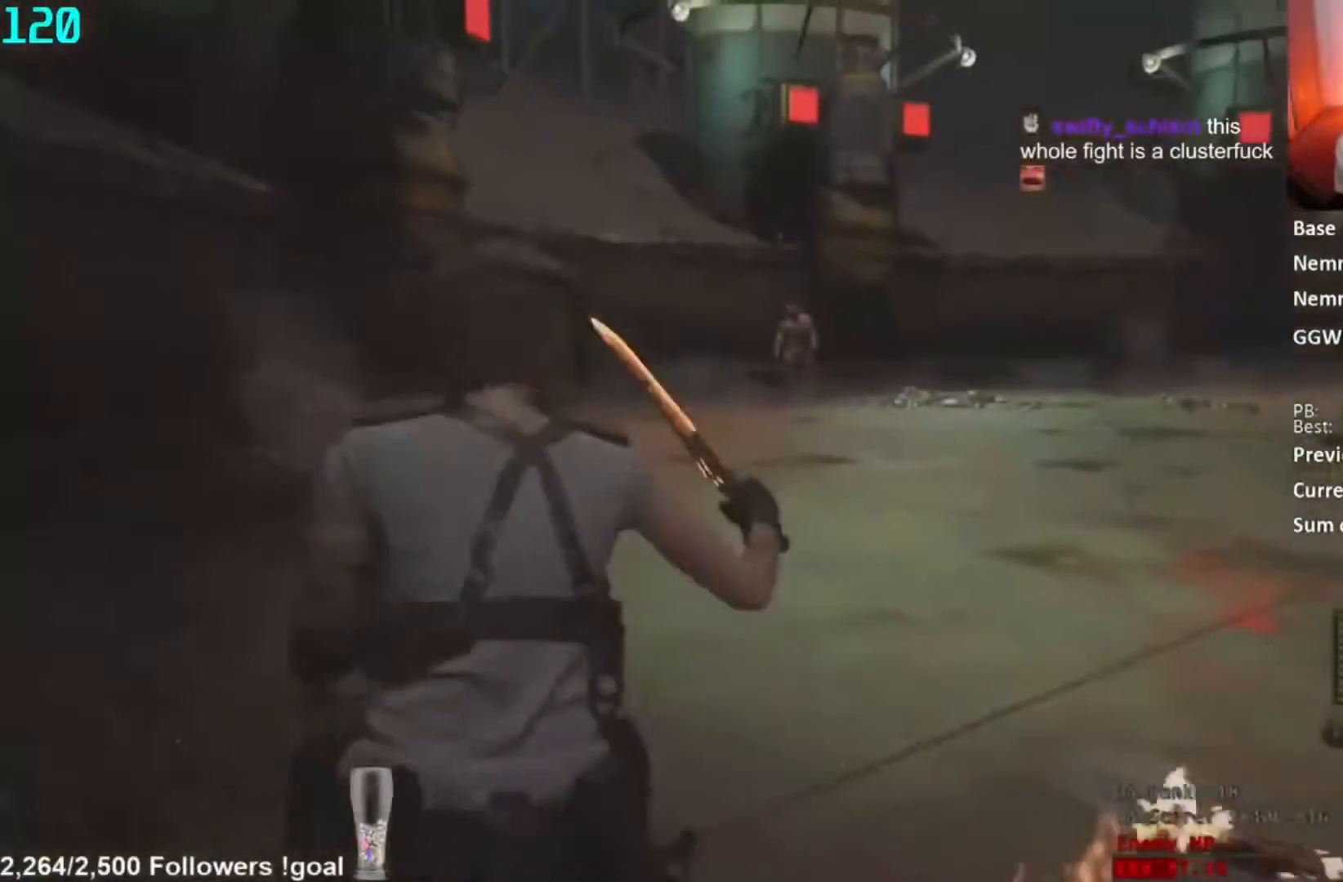
{"buttons": [], "left_stick": "left", "right_stick": "right", "button_events": [[67, "L3", "up"], [117, "L3", "down"], [233, "L3", "up"]]}
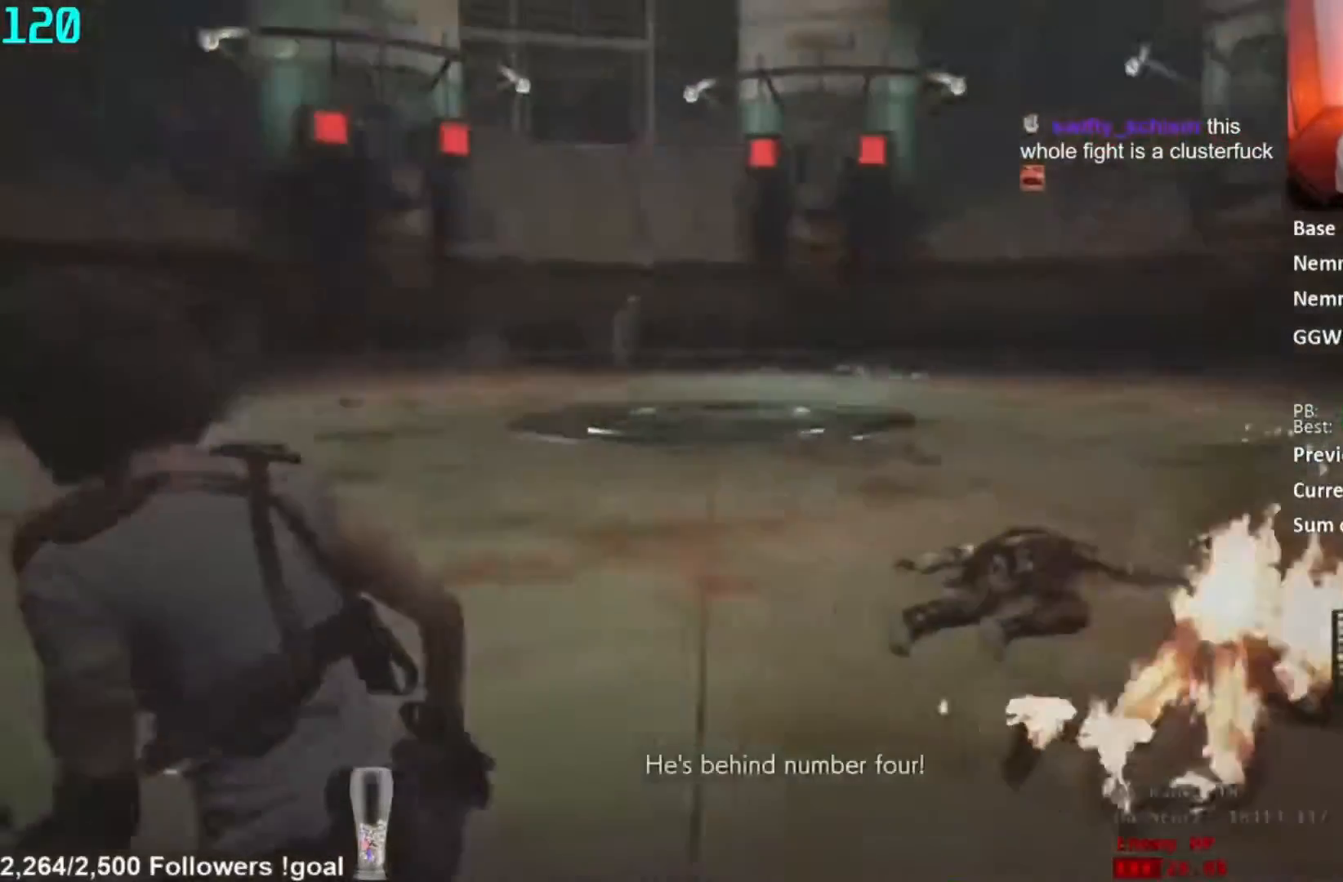
{"buttons": [], "left_stick": "center", "right_stick": "up", "button_events": [[184, "L2", "down"], [367, "L2", "up"]]}
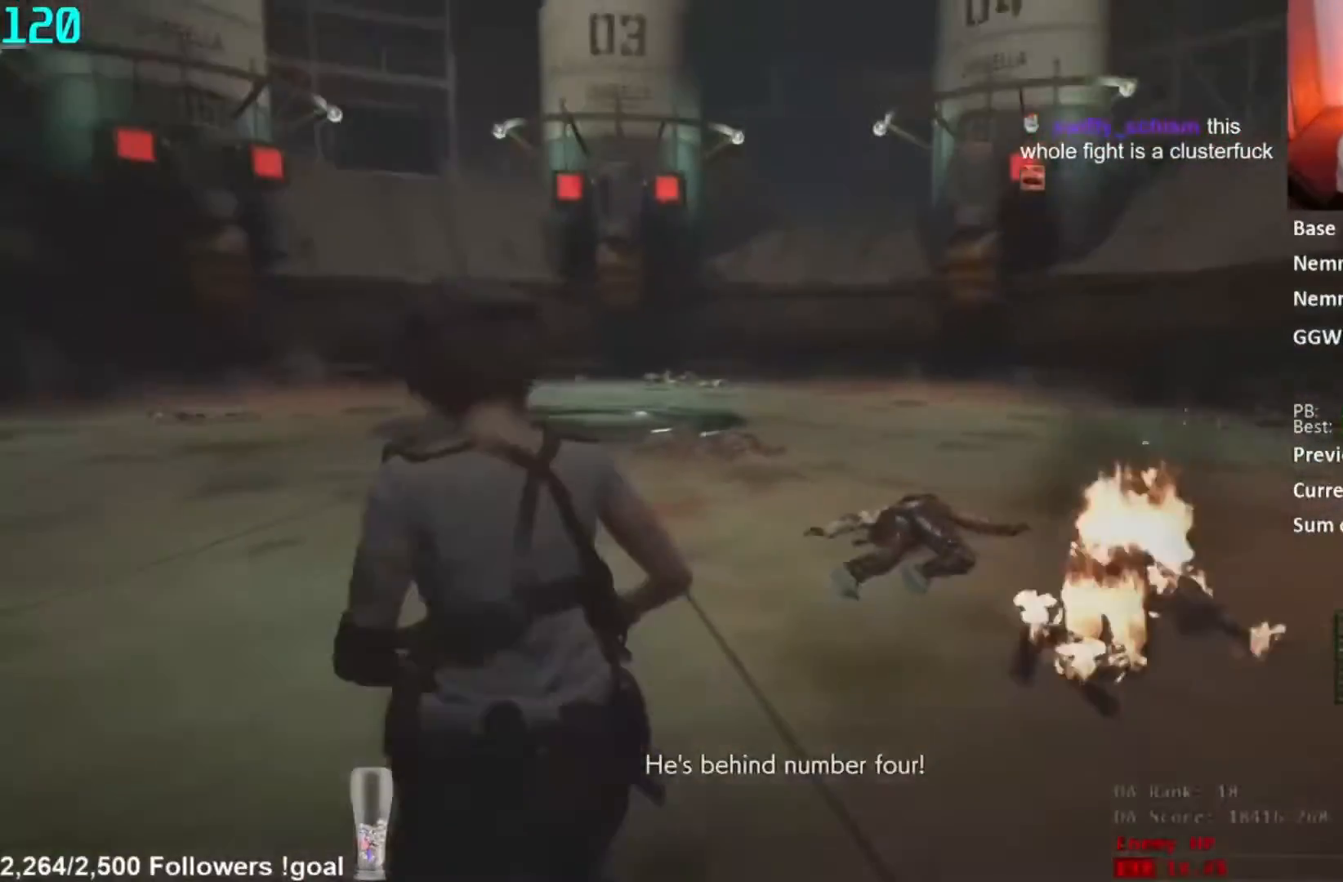
{"buttons": [], "left_stick": "center", "right_stick": "center", "button_events": []}
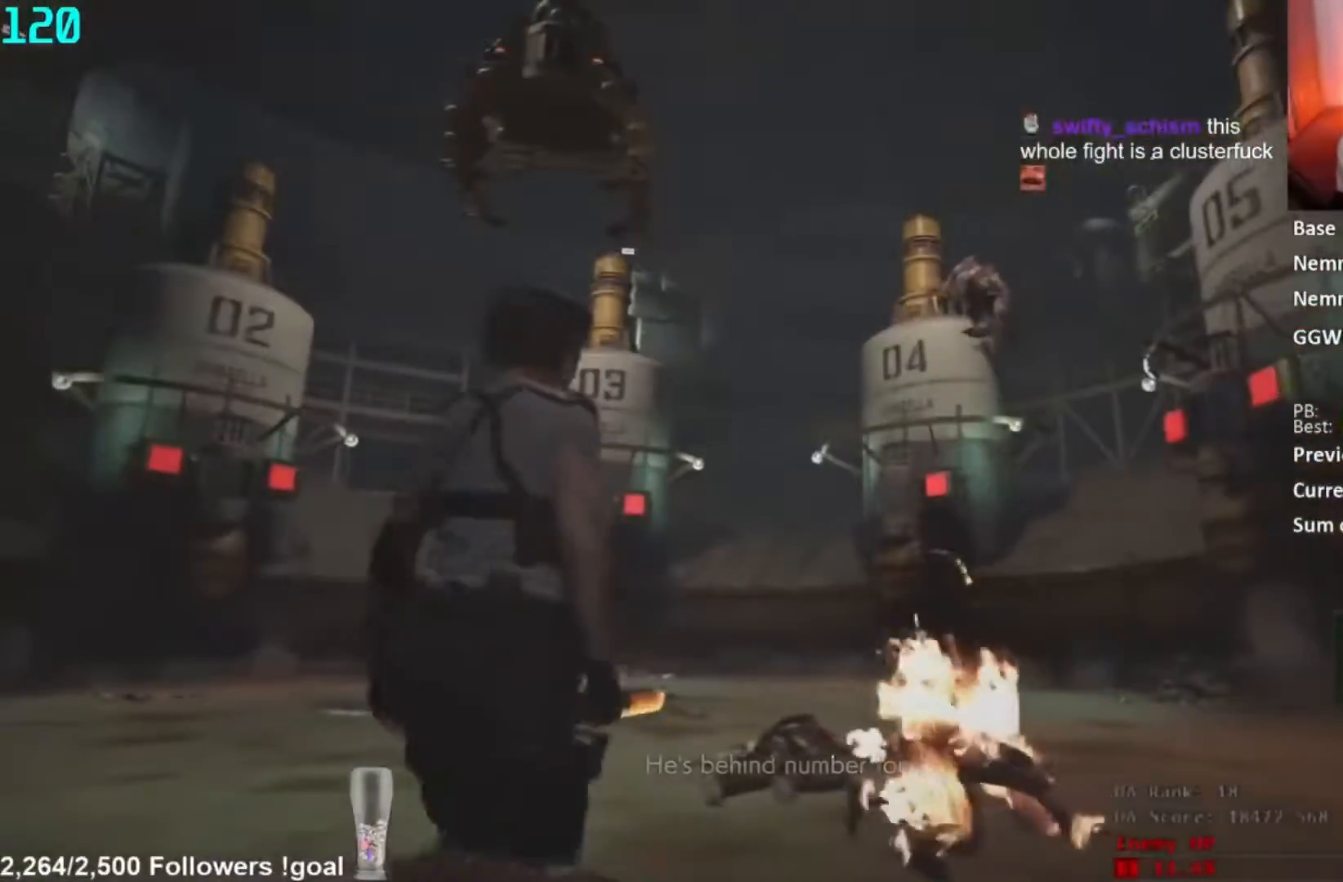
{"buttons": [], "left_stick": "right", "right_stick": "up", "button_events": []}